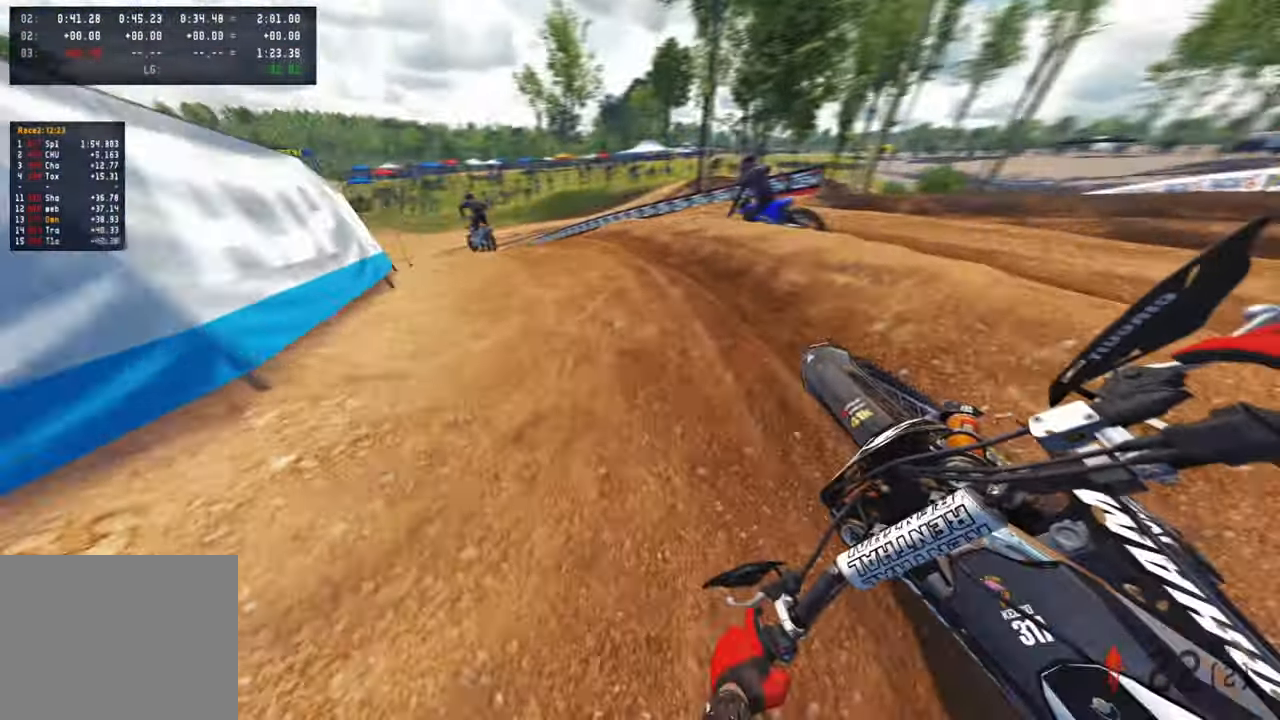
Gameplay with a controller (PlayStation layout); each line is a JSON object with the inputs held at the frame after it. "events" lists button and stick changes between this image and that frame as [ms after this image, input, new state], when the widget could be followed in between.
{"buttons": ["R2"], "left_stick": "up-left", "right_stick": "up-right", "events": []}
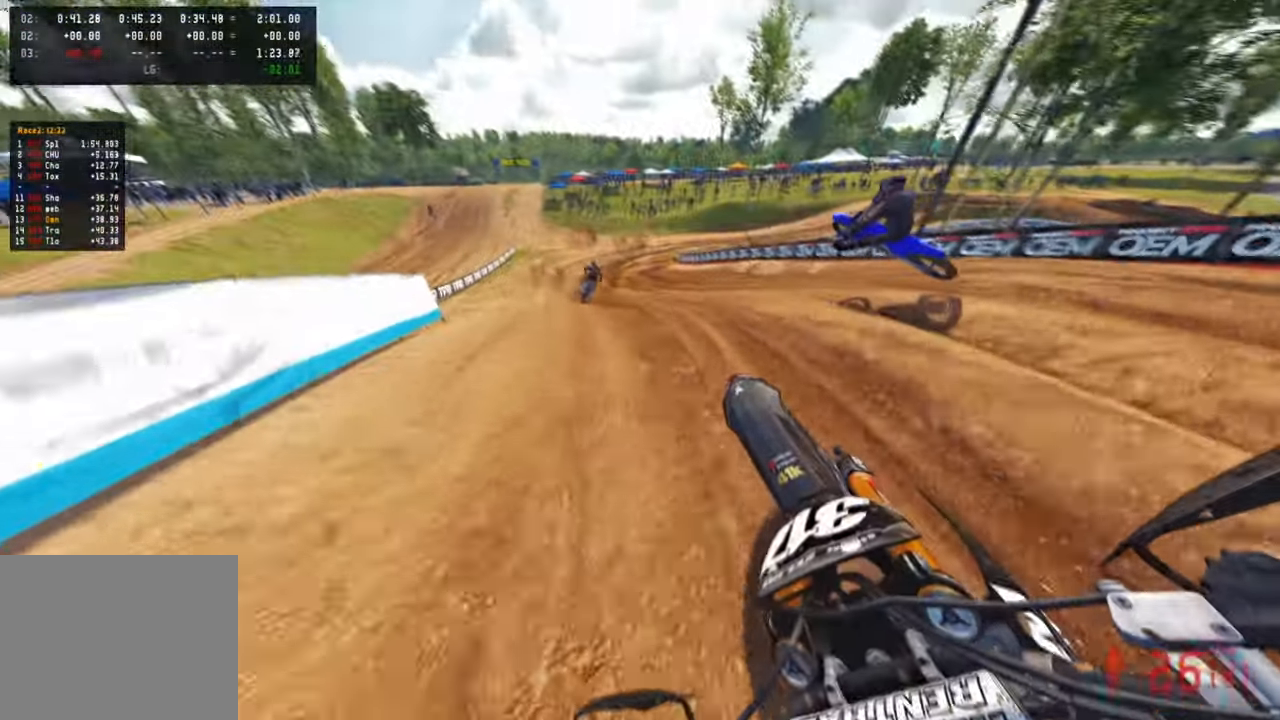
{"buttons": ["R2"], "left_stick": "up-right", "right_stick": "up", "events": [[83, "left_stick", "up"], [100, "R1", "down"], [167, "R1", "up"], [167, "right_stick", "center"], [267, "left_stick", "up-right"], [450, "right_stick", "up"]]}
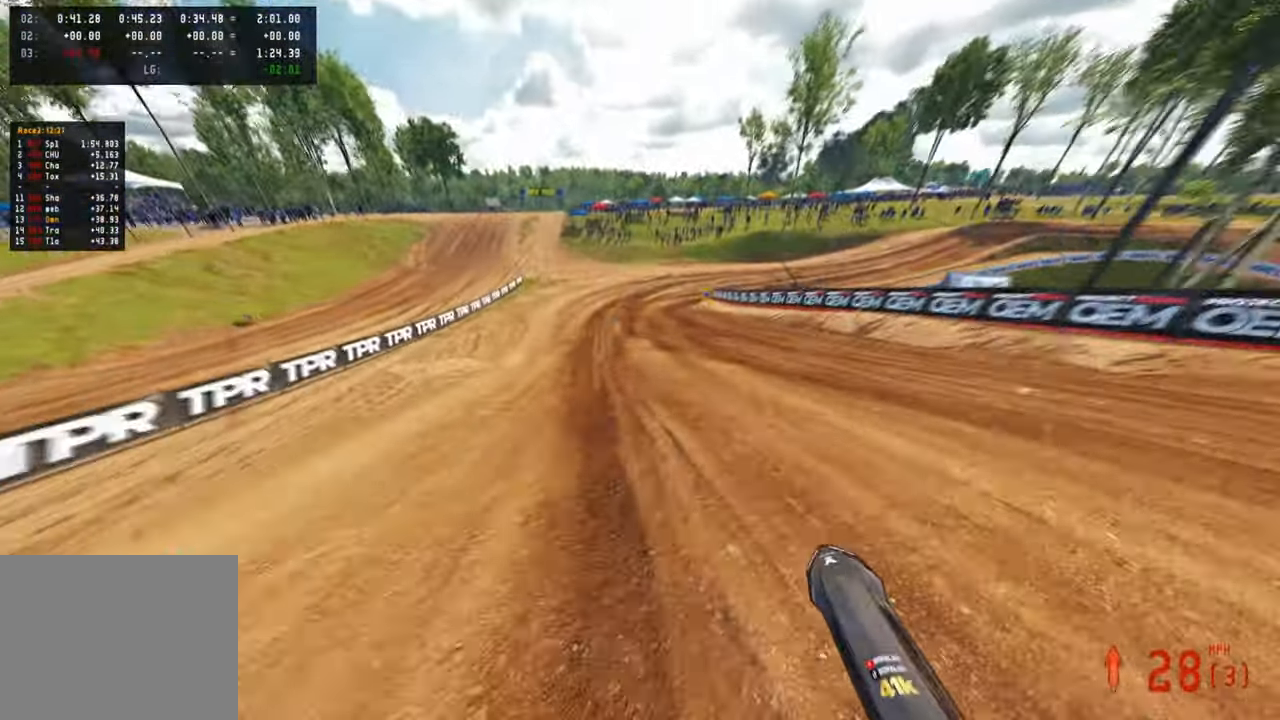
{"buttons": ["R2", "R3"], "left_stick": "up-right", "right_stick": "up", "events": [[233, "R3", "down"], [367, "R3", "up"], [417, "R3", "down"]]}
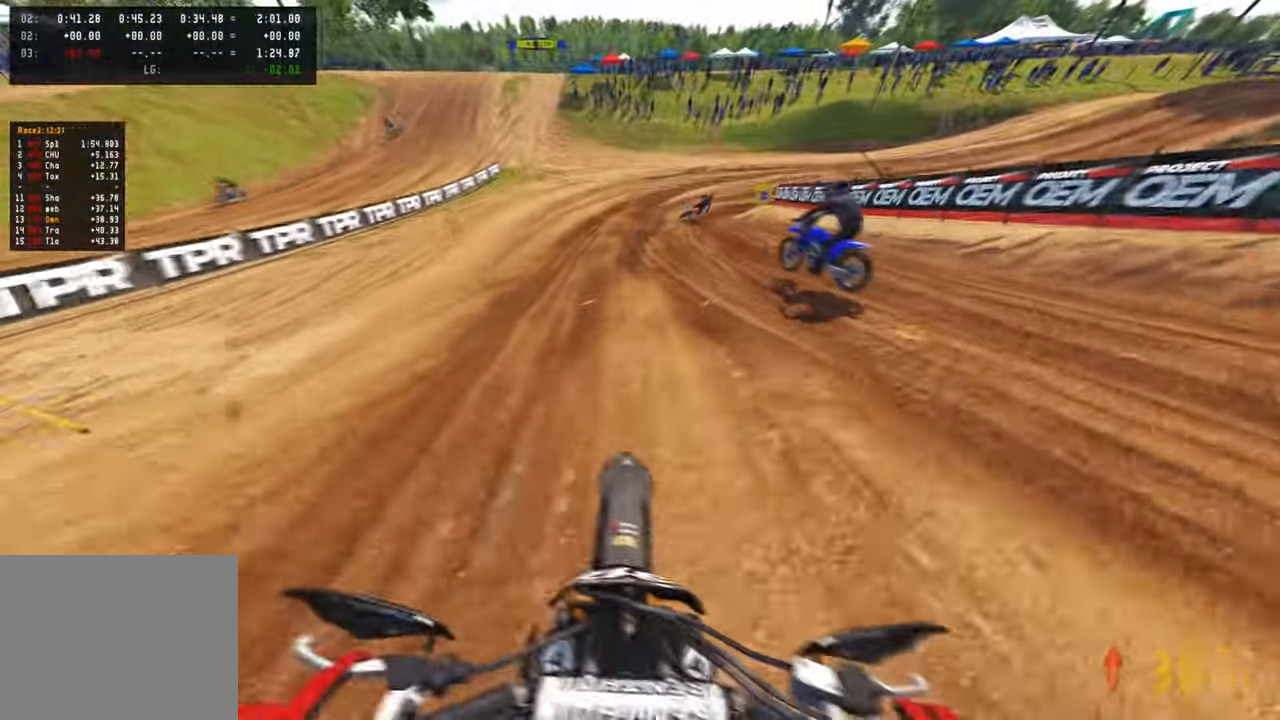
{"buttons": [], "left_stick": "up-right", "right_stick": "center", "events": [[33, "R3", "up"], [50, "right_stick", "up-left"], [150, "right_stick", "center"], [200, "L2", "down"], [233, "L1", "down"], [283, "L1", "up"], [283, "R2", "up"], [317, "L2", "up"]]}
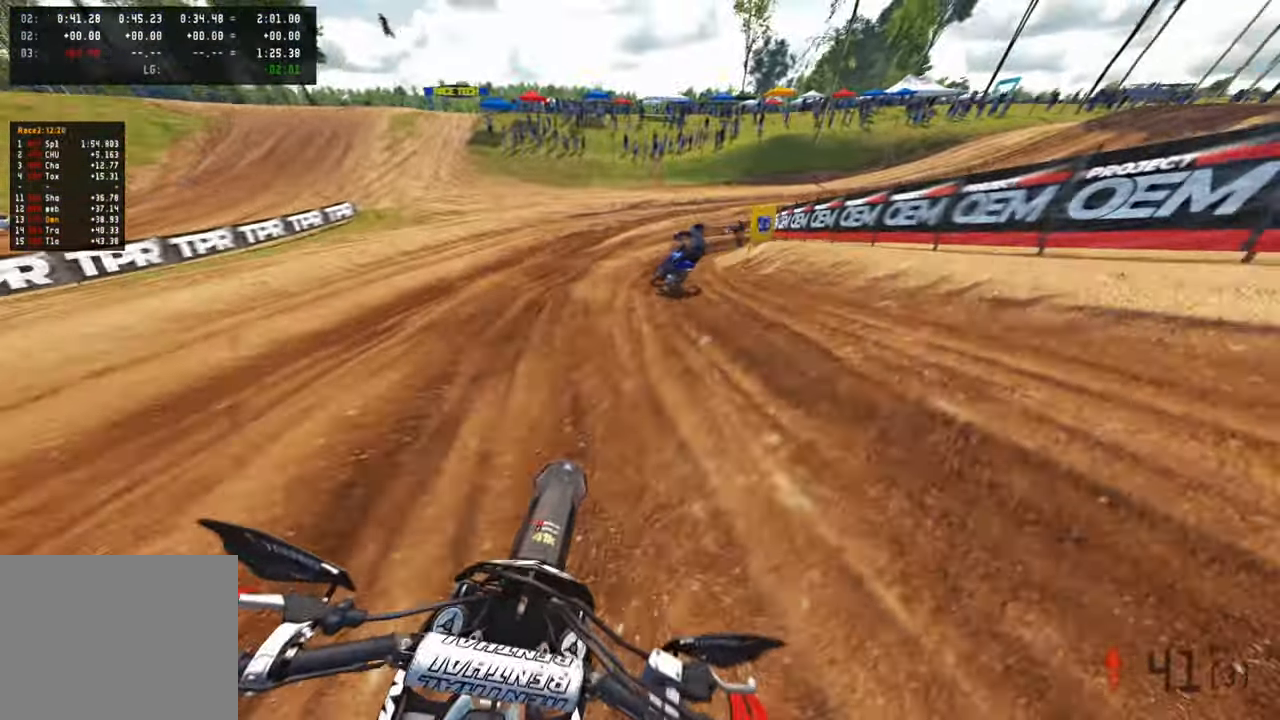
{"buttons": ["R2"], "left_stick": "up-right", "right_stick": "up-left", "events": [[183, "R2", "down"], [183, "right_stick", "left"], [350, "right_stick", "up-left"]]}
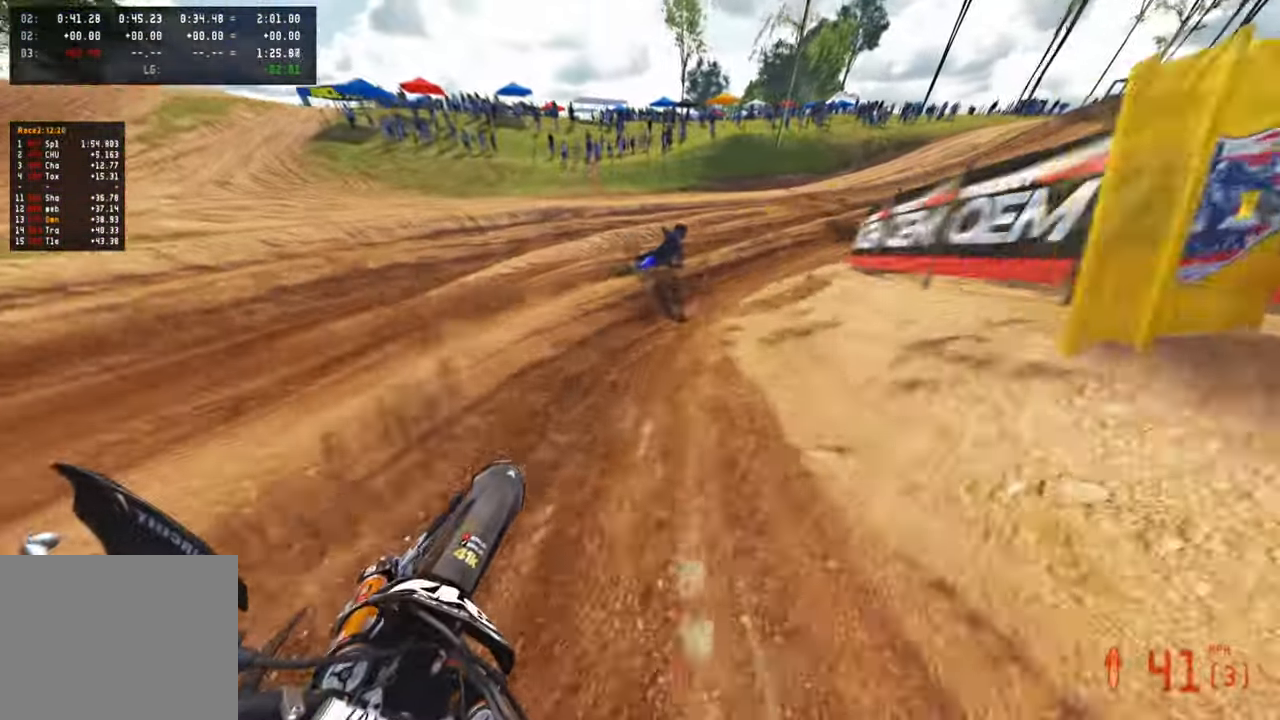
{"buttons": ["R2"], "left_stick": "up-right", "right_stick": "up-left", "events": []}
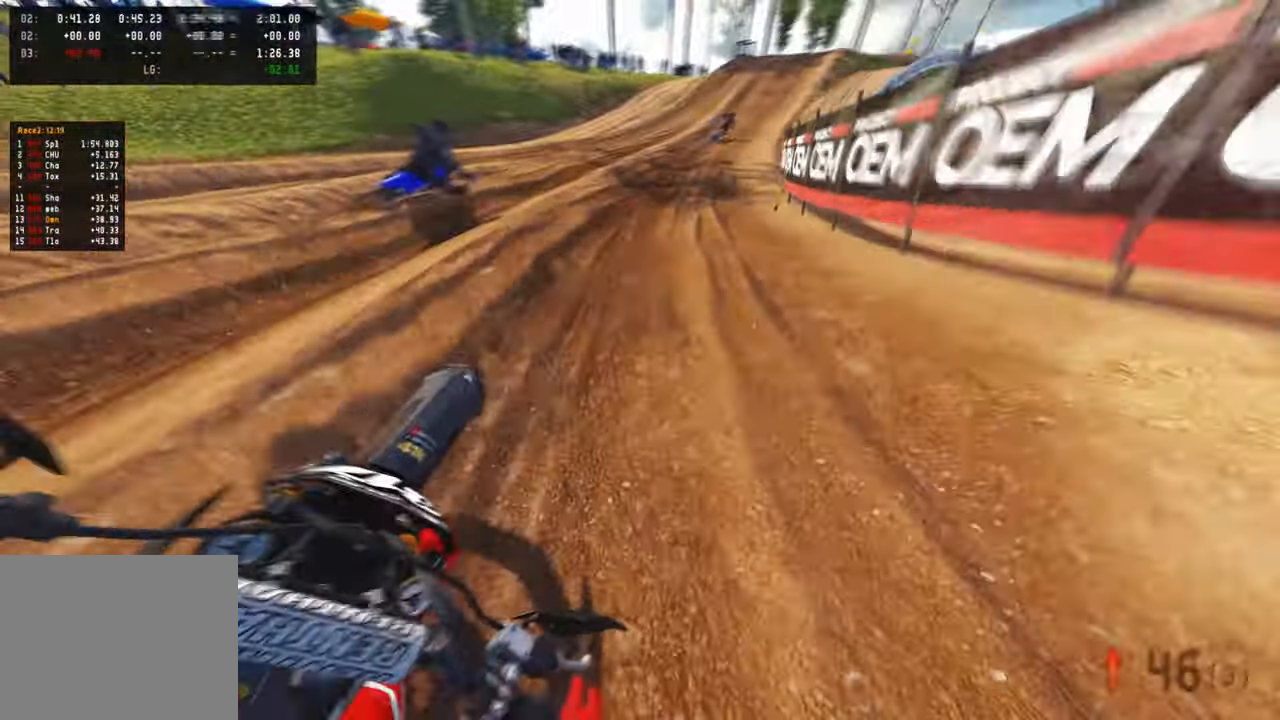
{"buttons": ["R2"], "left_stick": "up-right", "right_stick": "up", "events": [[150, "right_stick", "up"]]}
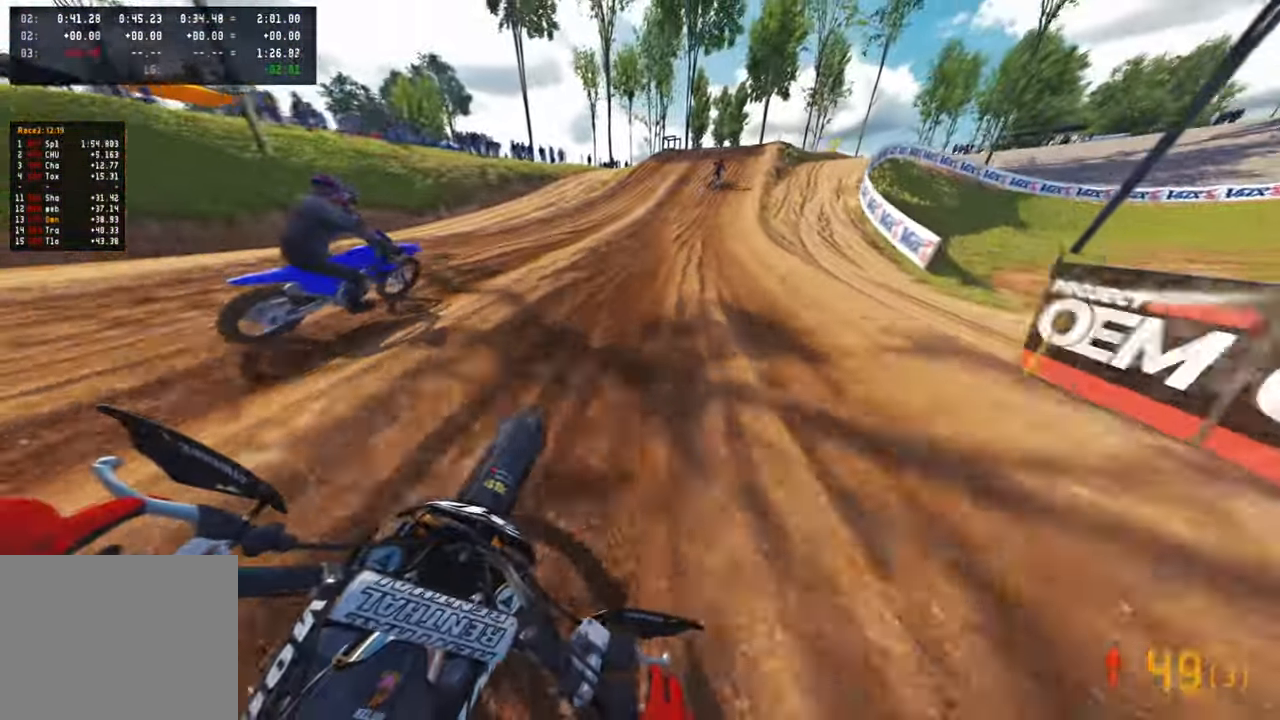
{"buttons": ["L1"], "left_stick": "up-right", "right_stick": "down-left", "events": [[100, "right_stick", "up-left"], [250, "right_stick", "left"], [450, "L1", "down"], [450, "right_stick", "down-left"], [467, "R2", "up"]]}
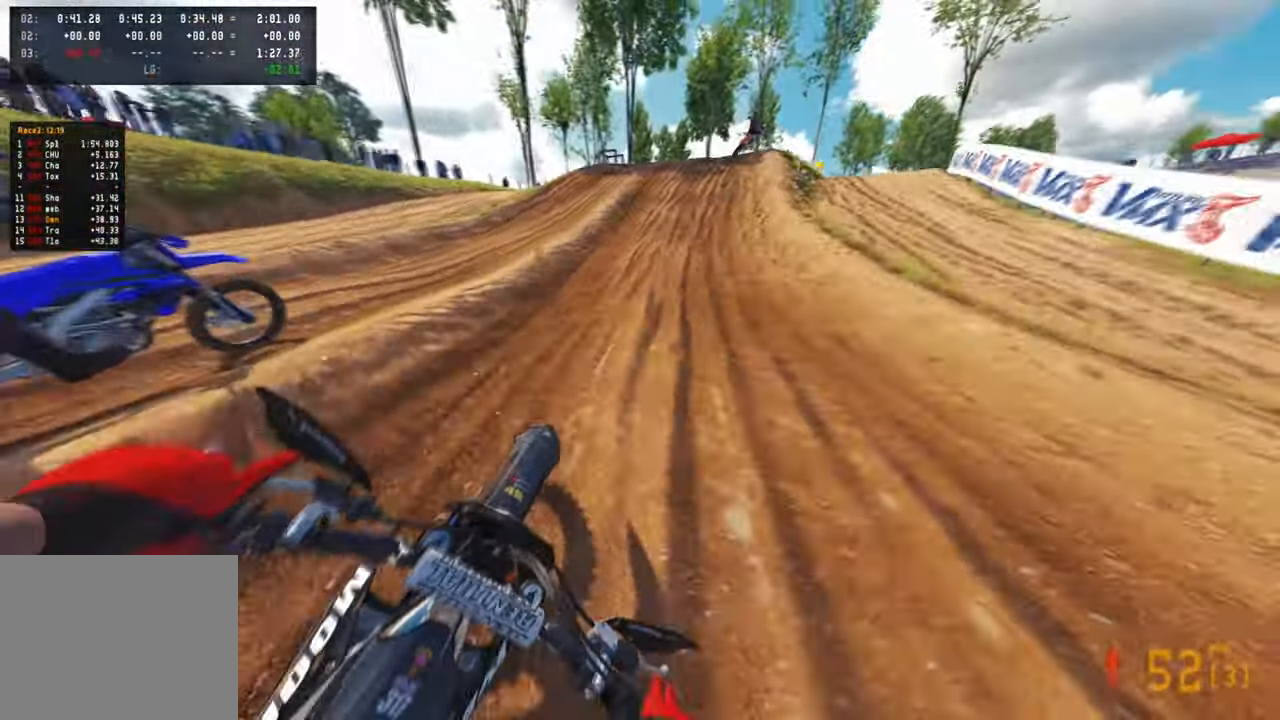
{"buttons": [], "left_stick": "up-right", "right_stick": "center", "events": [[50, "L1", "up"], [50, "R2", "down"], [50, "right_stick", "center"], [200, "R2", "up"]]}
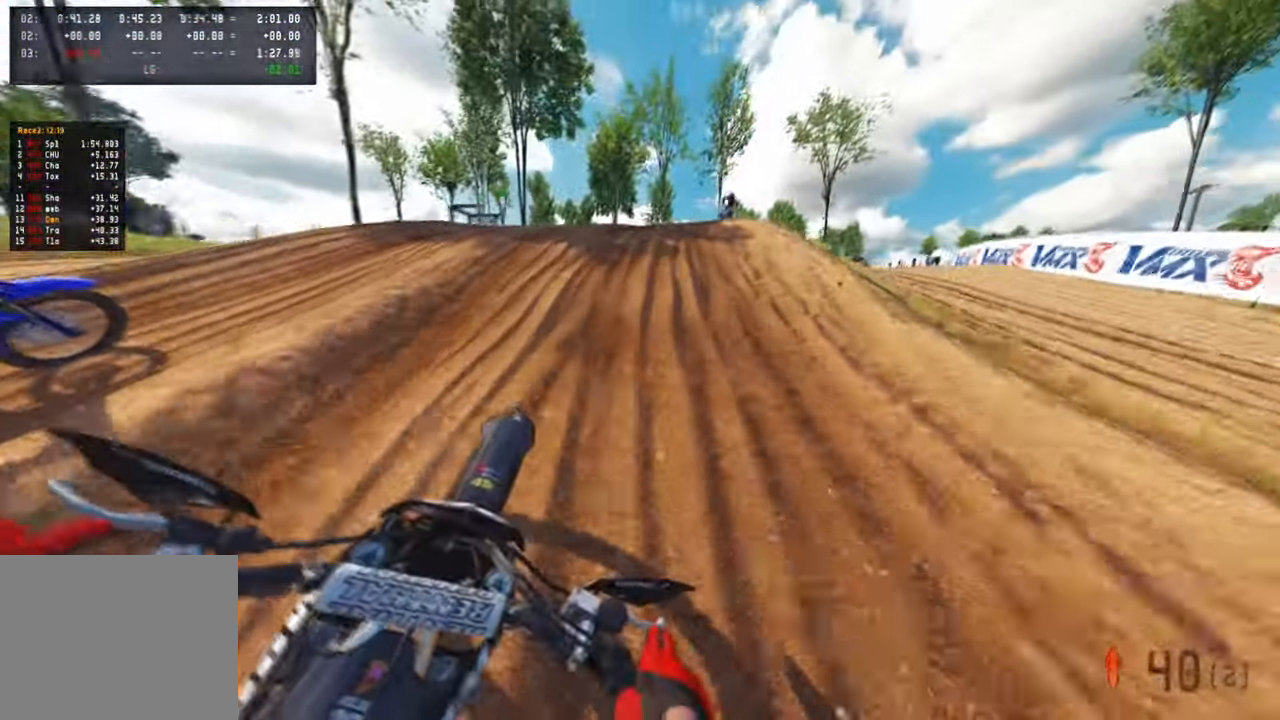
{"buttons": ["R2"], "left_stick": "up-right", "right_stick": "up", "events": [[150, "right_stick", "up"], [400, "R2", "down"]]}
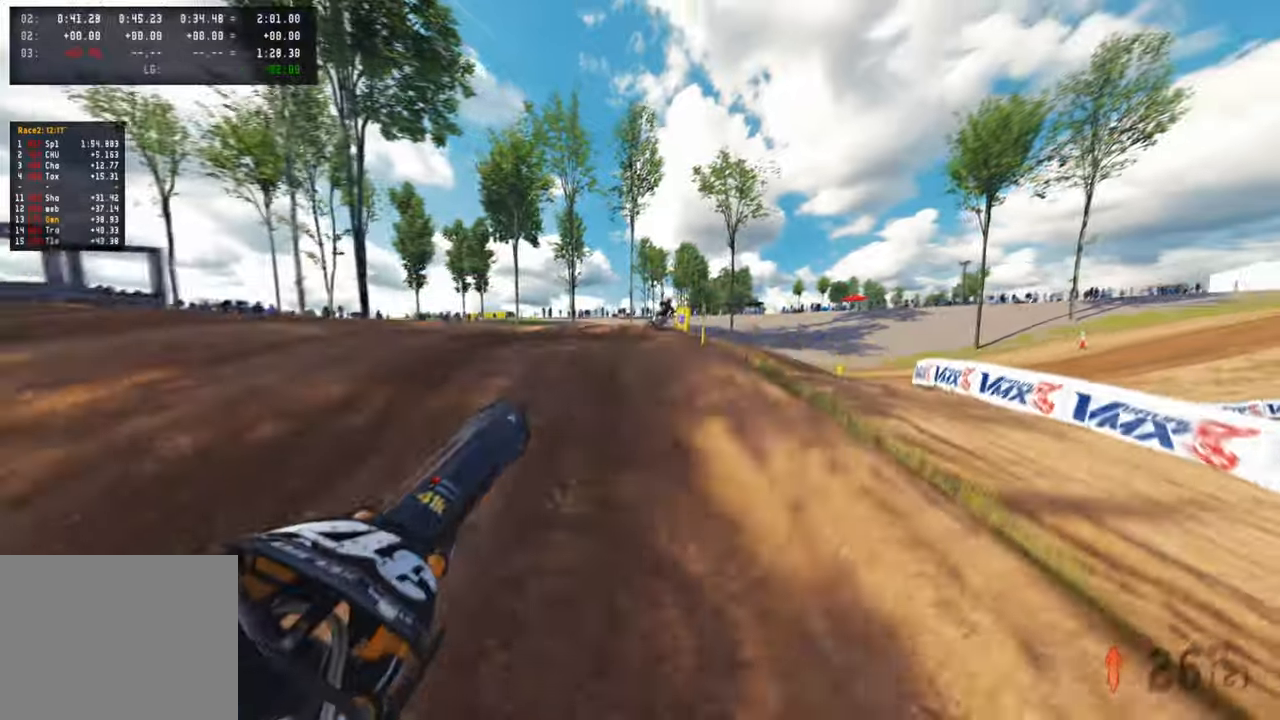
{"buttons": ["R2"], "left_stick": "up-left", "right_stick": "up", "events": [[183, "left_stick", "up"], [350, "left_stick", "up-left"]]}
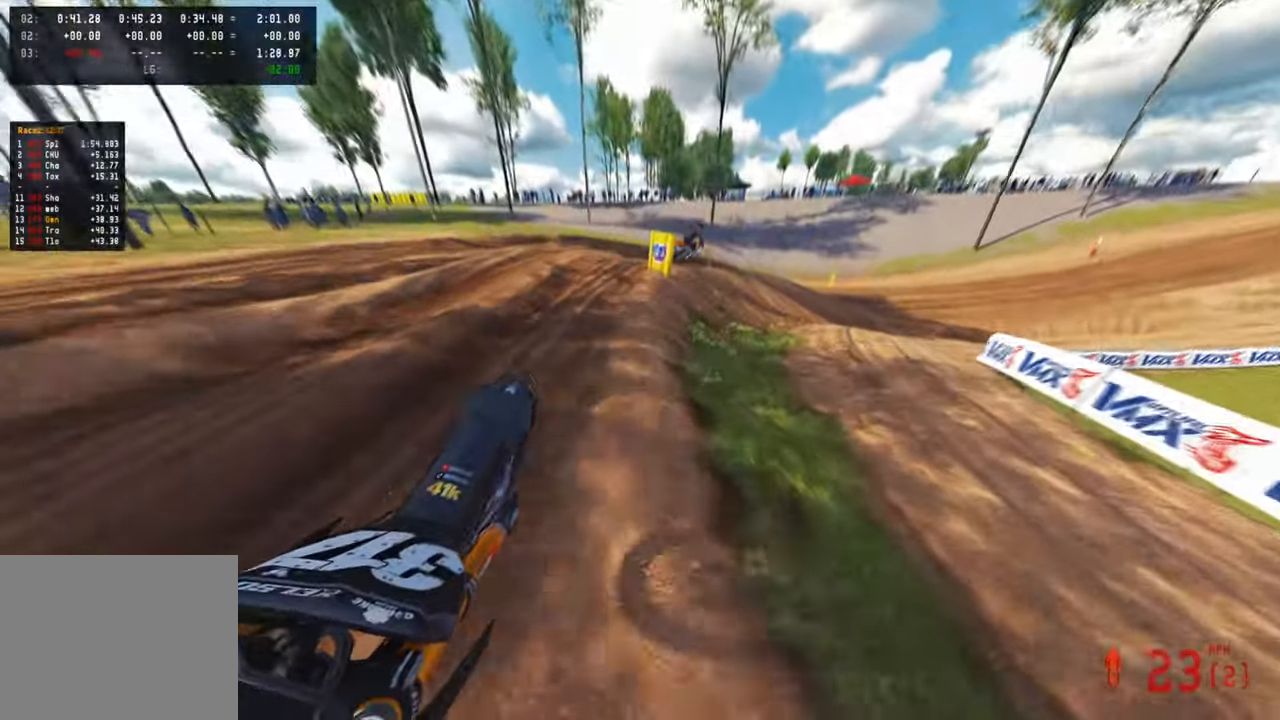
{"buttons": [], "left_stick": "up", "right_stick": "right", "events": [[217, "right_stick", "center"], [300, "right_stick", "right"], [350, "left_stick", "up"], [417, "R2", "up"]]}
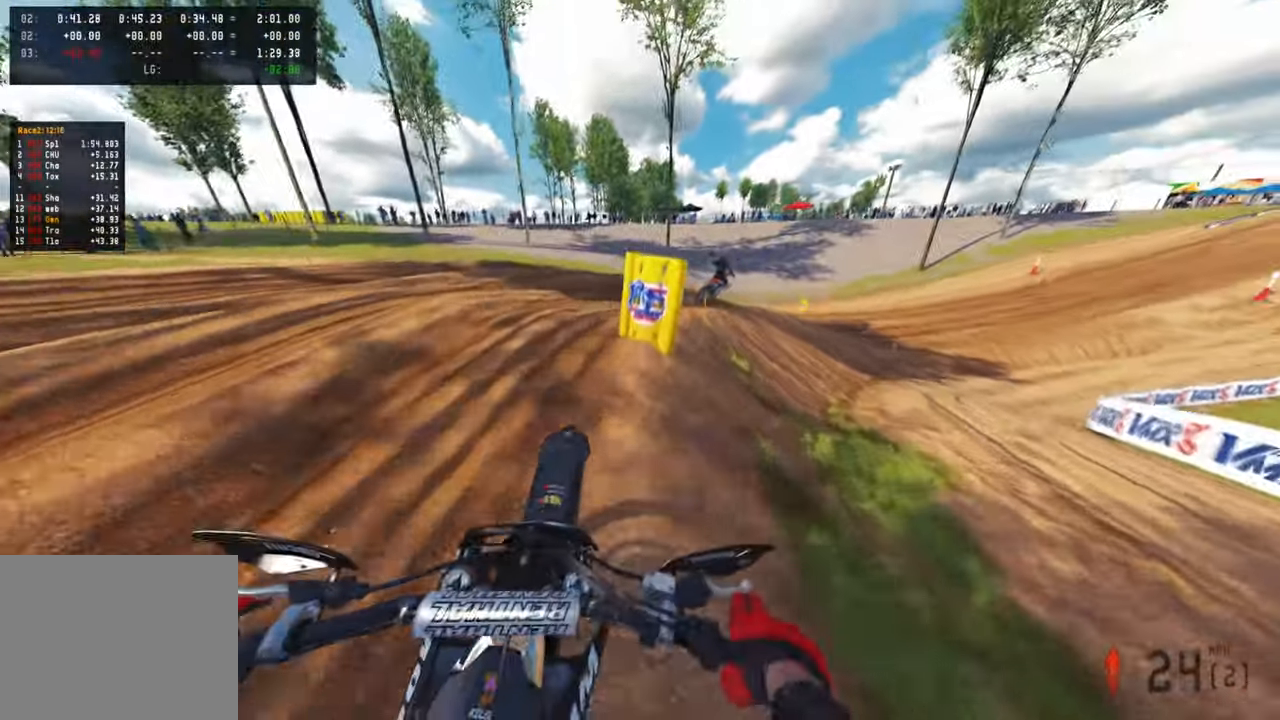
{"buttons": ["R2"], "left_stick": "up", "right_stick": "up", "events": [[33, "right_stick", "center"], [317, "R2", "down"], [467, "right_stick", "up"]]}
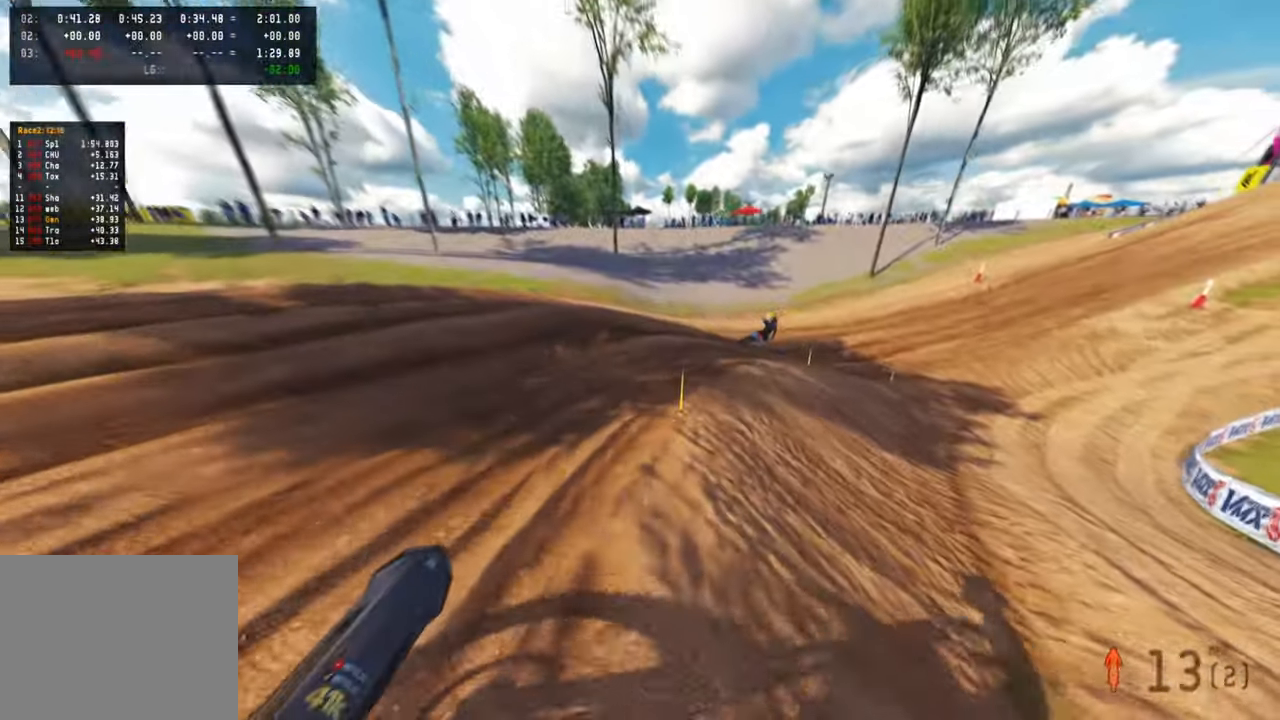
{"buttons": ["R2"], "left_stick": "up", "right_stick": "up", "events": [[367, "R3", "down"], [450, "R3", "up"]]}
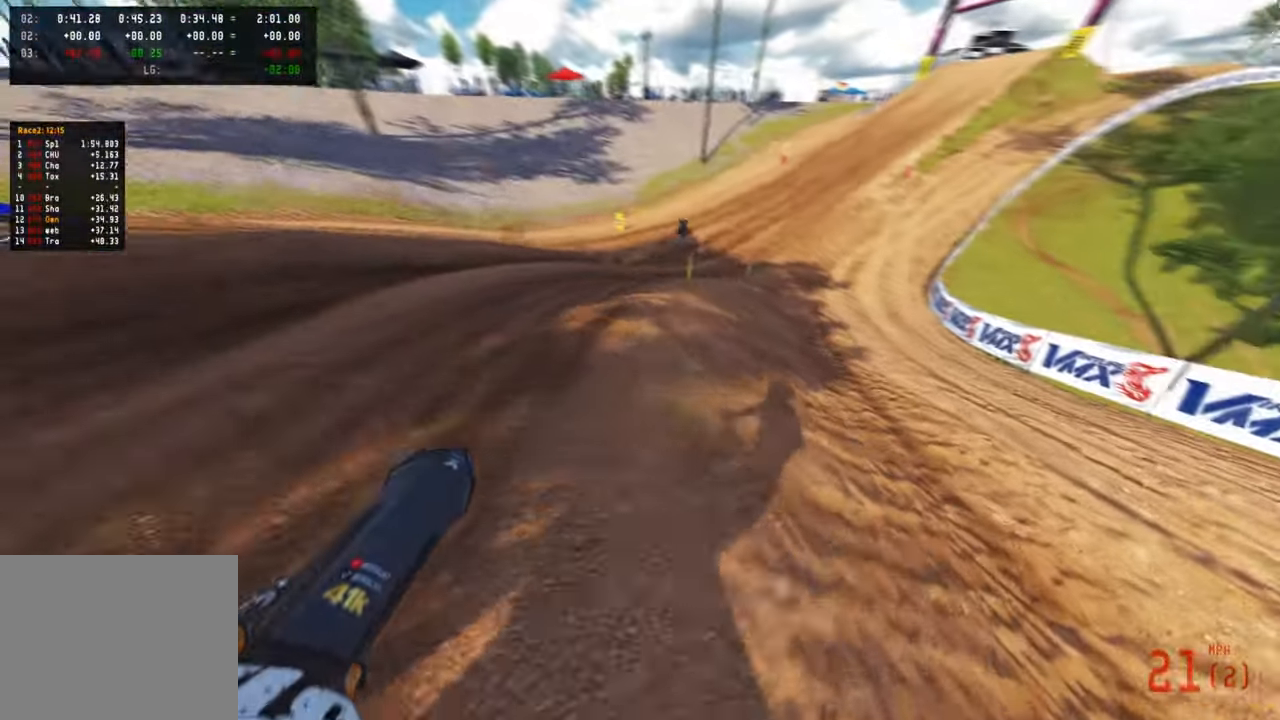
{"buttons": ["R1", "R2", "R3"], "left_stick": "up", "right_stick": "center", "events": [[433, "R1", "down"], [450, "R3", "down"], [467, "right_stick", "center"]]}
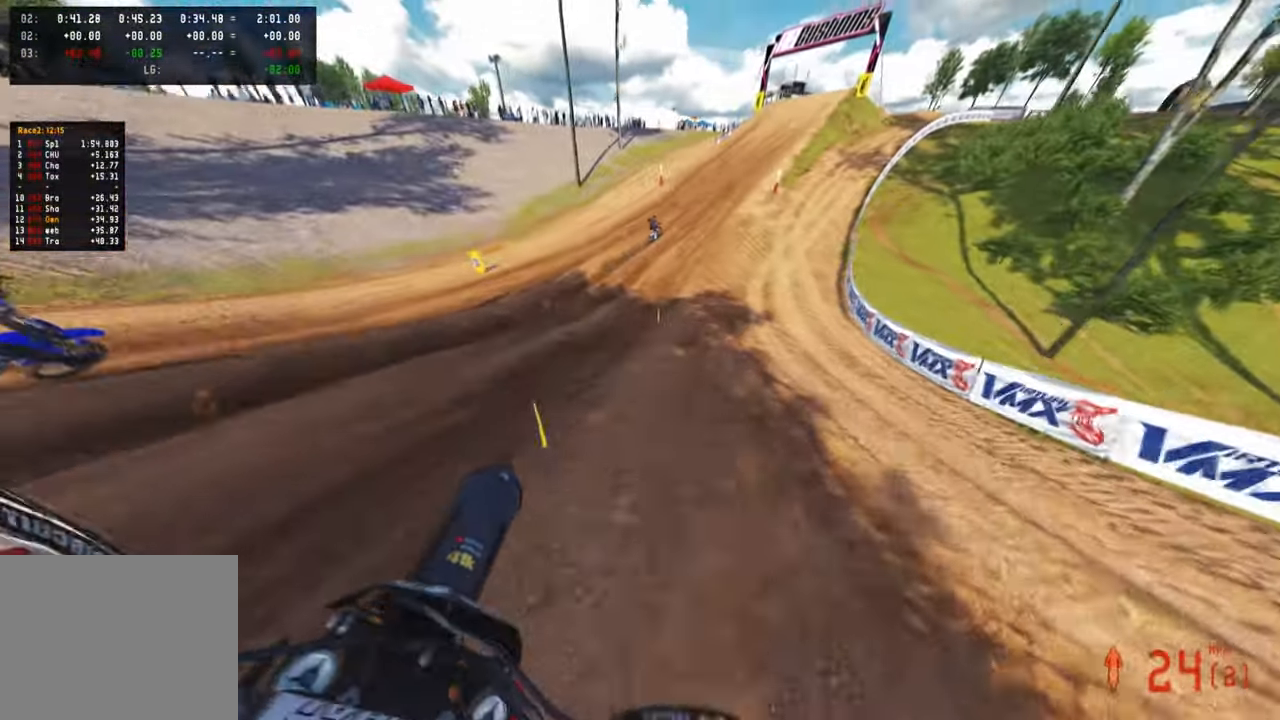
{"buttons": ["R2"], "left_stick": "up", "right_stick": "down", "events": [[50, "R1", "up"], [67, "R3", "up"], [233, "left_stick", "center"], [250, "right_stick", "up"], [317, "R3", "down"], [317, "right_stick", "center"], [417, "R3", "up"], [467, "left_stick", "up"], [467, "right_stick", "down"]]}
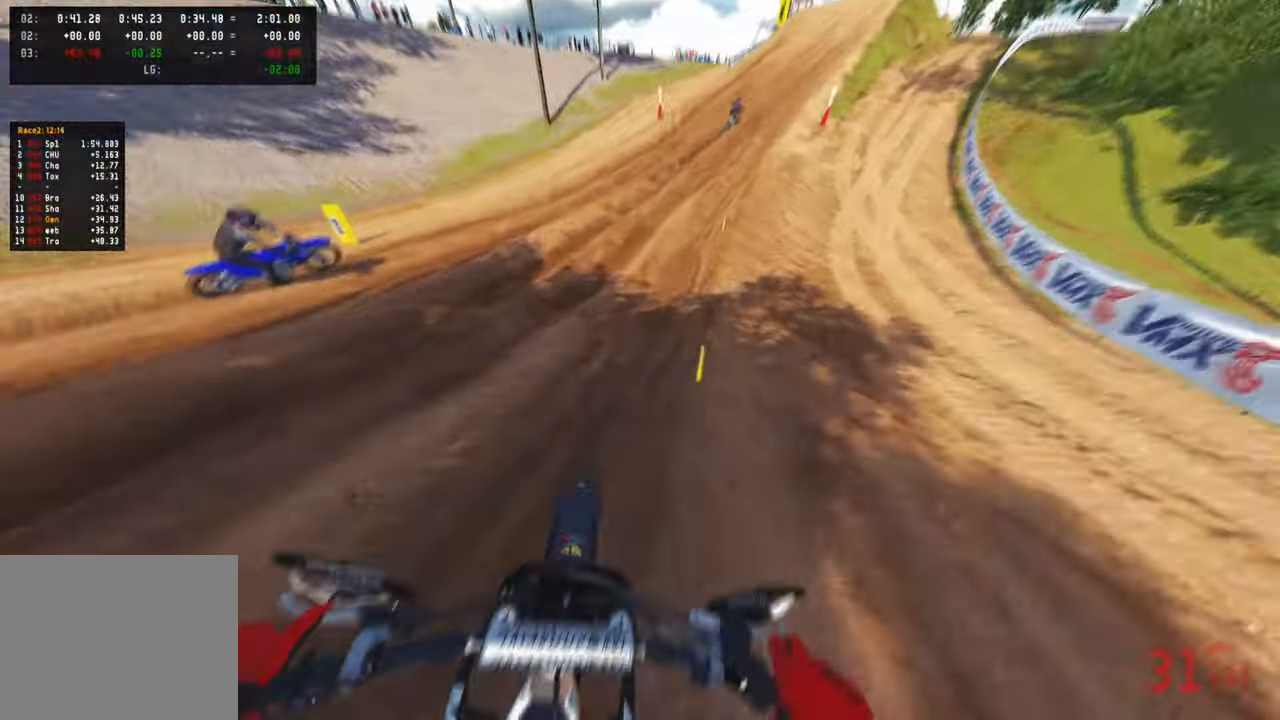
{"buttons": ["R2"], "left_stick": "up", "right_stick": "center", "events": [[100, "right_stick", "center"], [233, "TOUCHPAD", "down"], [383, "TOUCHPAD", "up"]]}
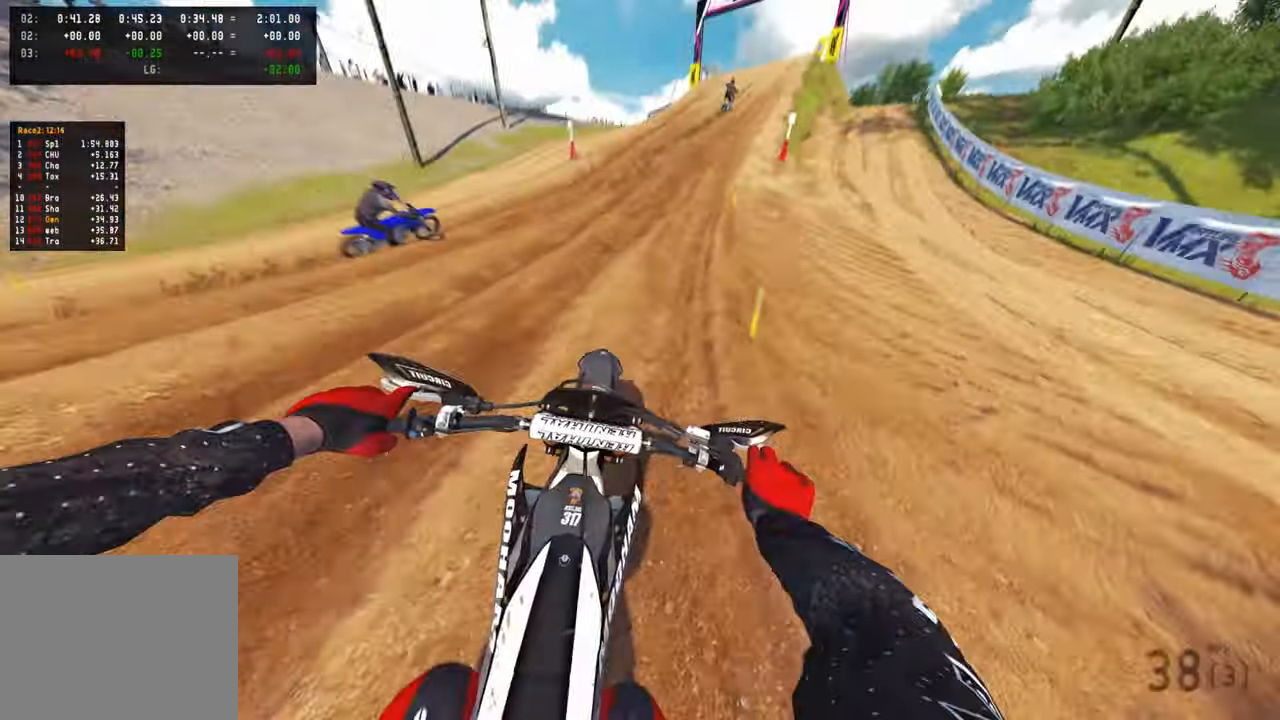
{"buttons": ["R2"], "left_stick": "up", "right_stick": "down", "events": [[117, "right_stick", "down"]]}
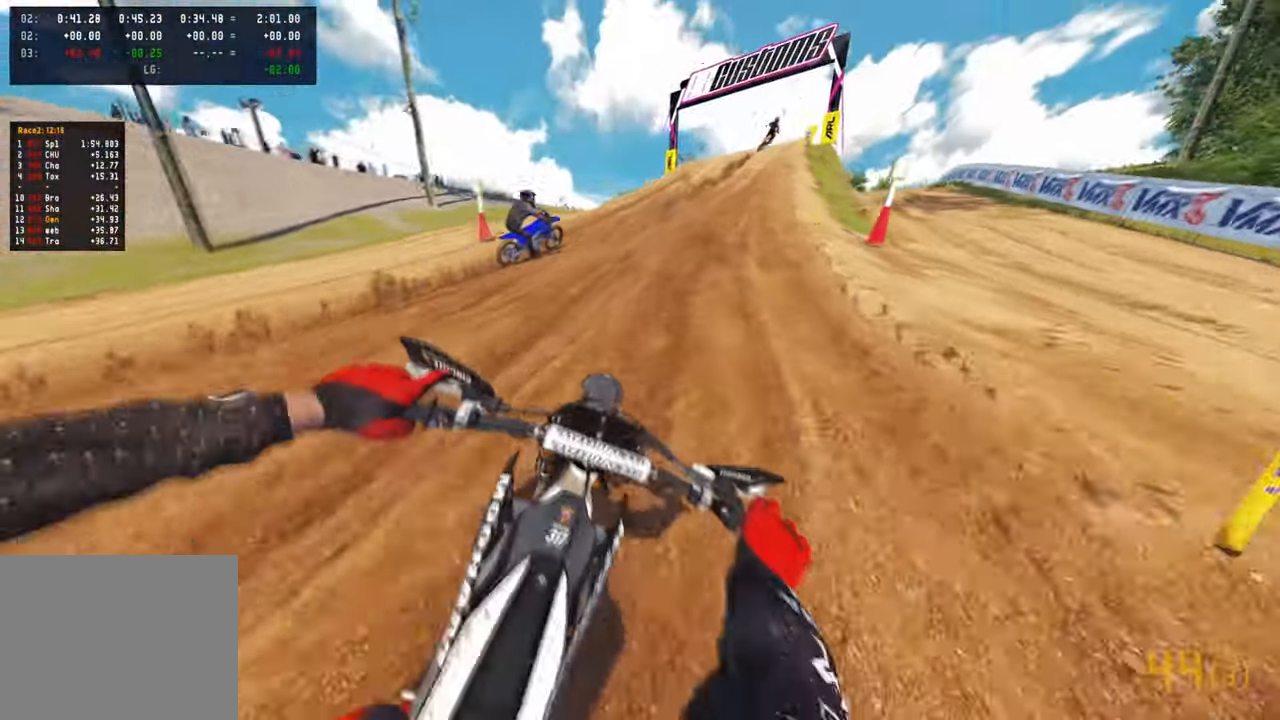
{"buttons": ["R2"], "left_stick": "up", "right_stick": "down", "events": []}
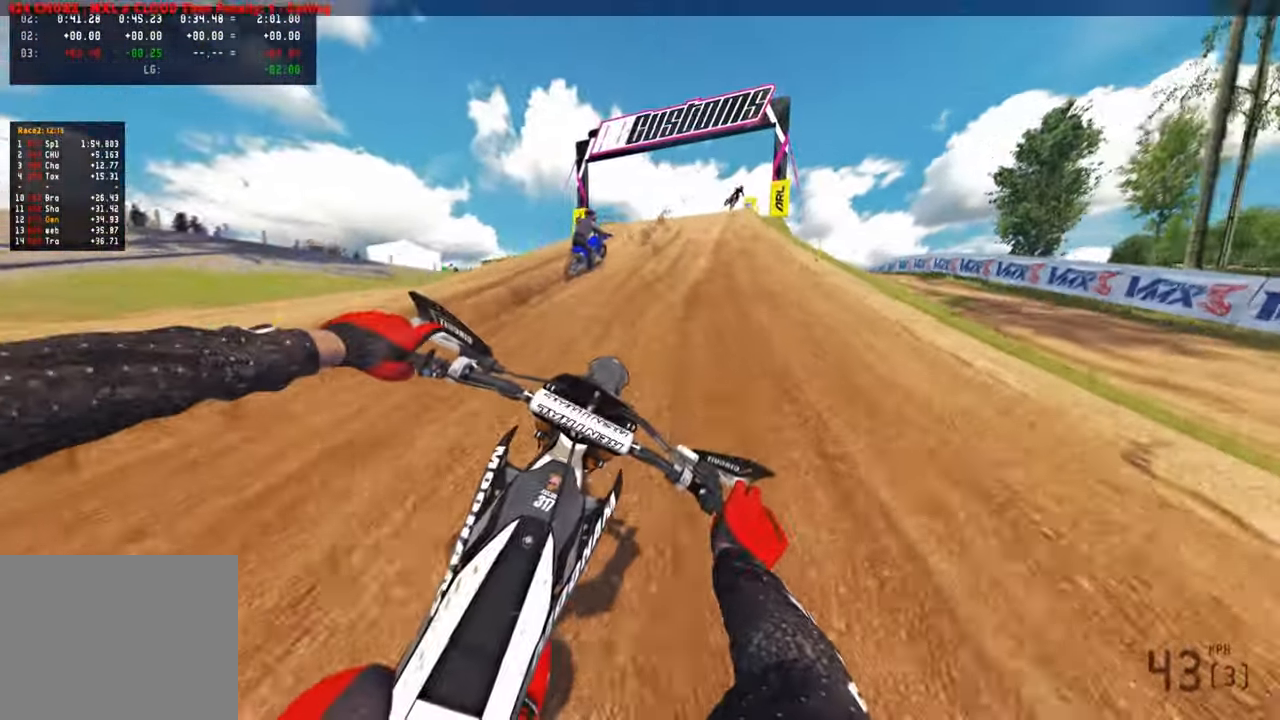
{"buttons": ["R2"], "left_stick": "up", "right_stick": "center", "events": [[350, "R3", "down"], [350, "right_stick", "center"], [500, "R3", "up"]]}
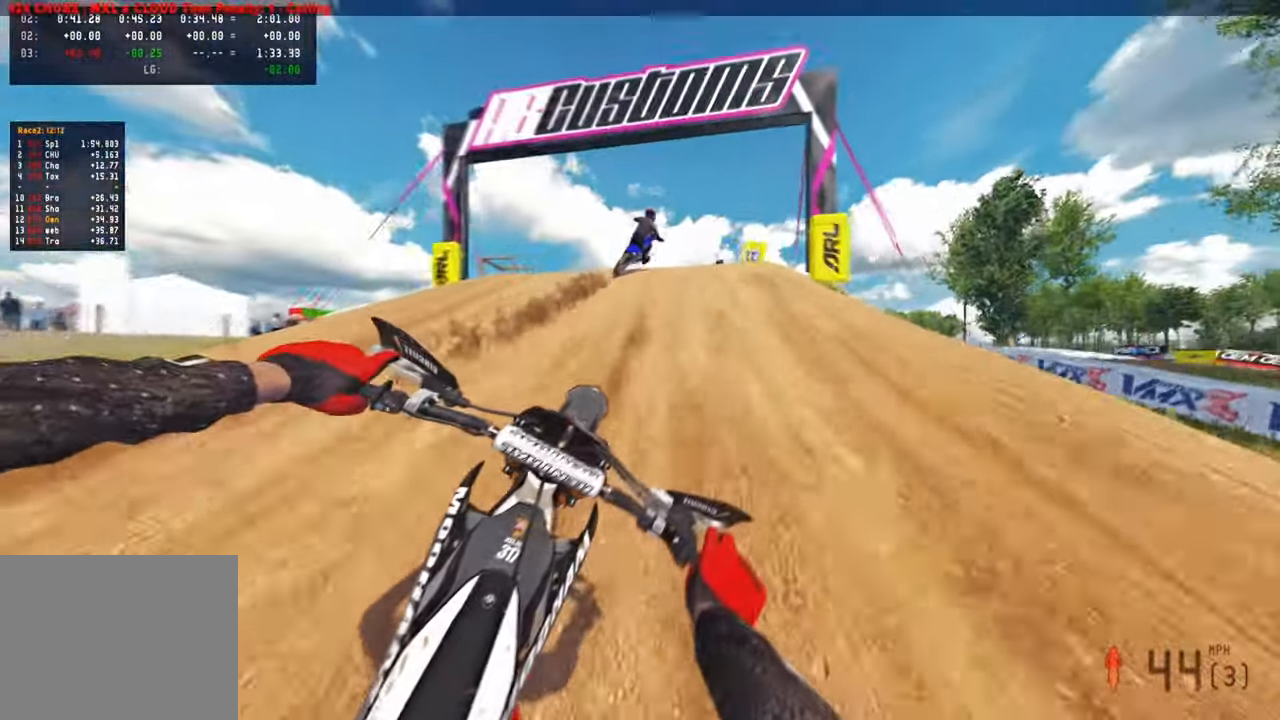
{"buttons": ["R2", "R3"], "left_stick": "up-right", "right_stick": "up", "events": [[267, "left_stick", "up-right"], [417, "right_stick", "up"], [467, "R3", "down"]]}
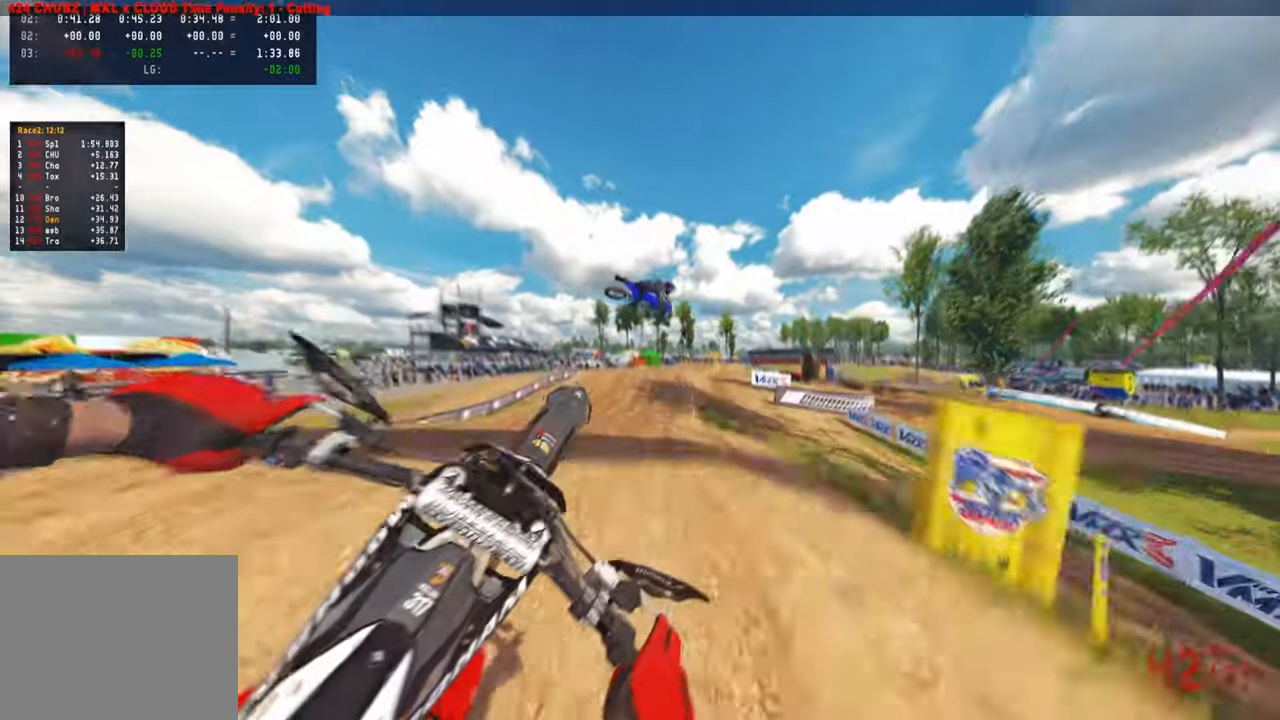
{"buttons": [], "left_stick": "up-right", "right_stick": "center", "events": [[83, "R3", "up"], [133, "R2", "up"], [450, "right_stick", "center"]]}
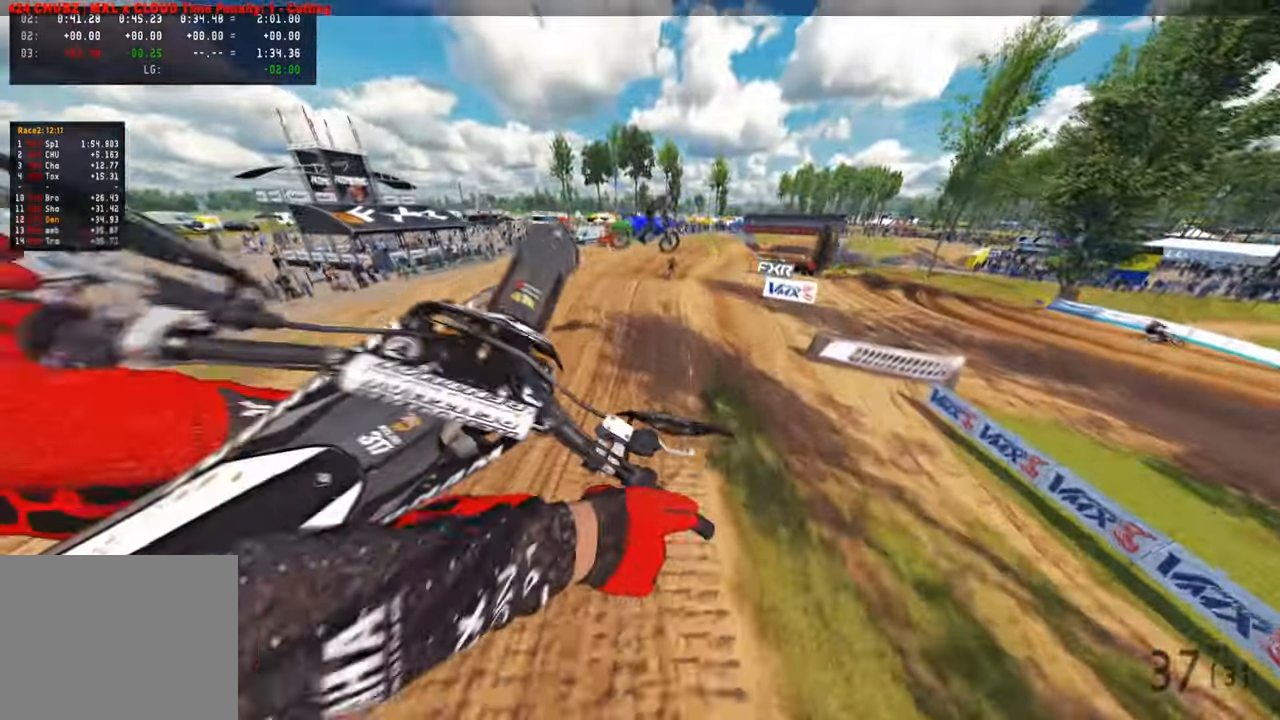
{"buttons": ["R2"], "left_stick": "up-right", "right_stick": "up", "events": [[33, "R2", "down"], [150, "R3", "down"], [250, "R3", "up"], [333, "right_stick", "up"]]}
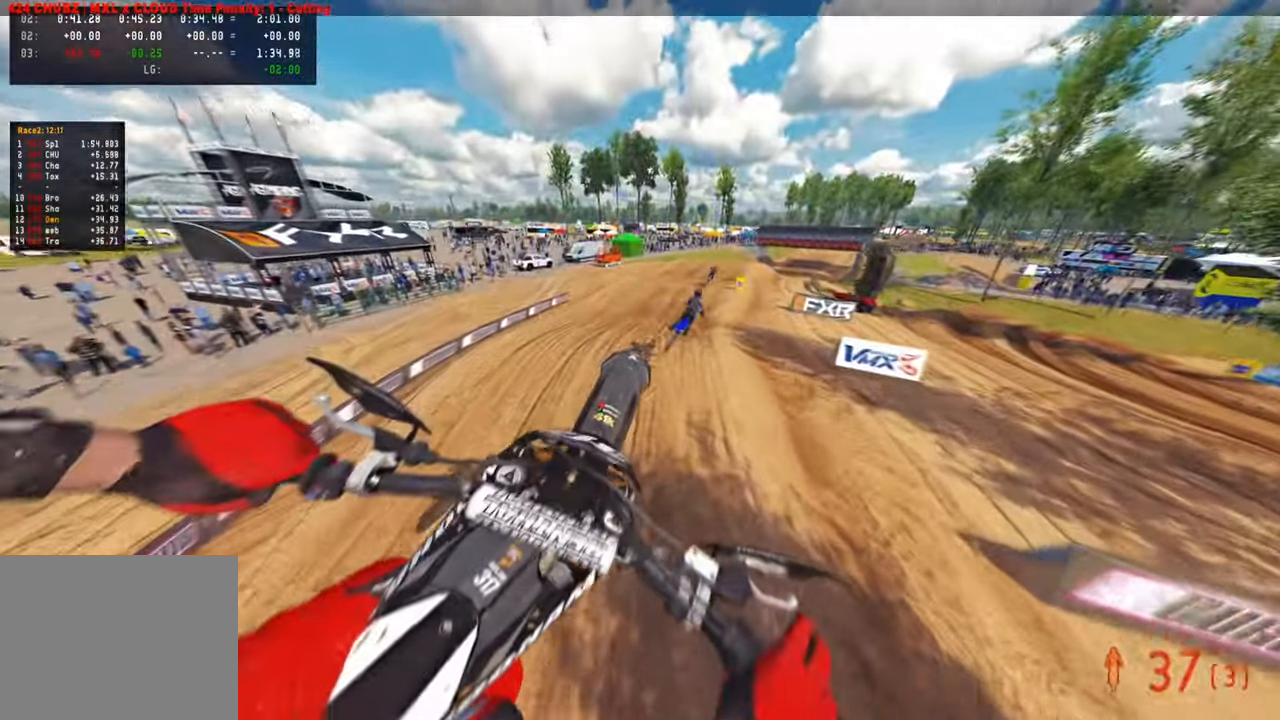
{"buttons": ["R2"], "left_stick": "up", "right_stick": "up", "events": [[17, "left_stick", "up"]]}
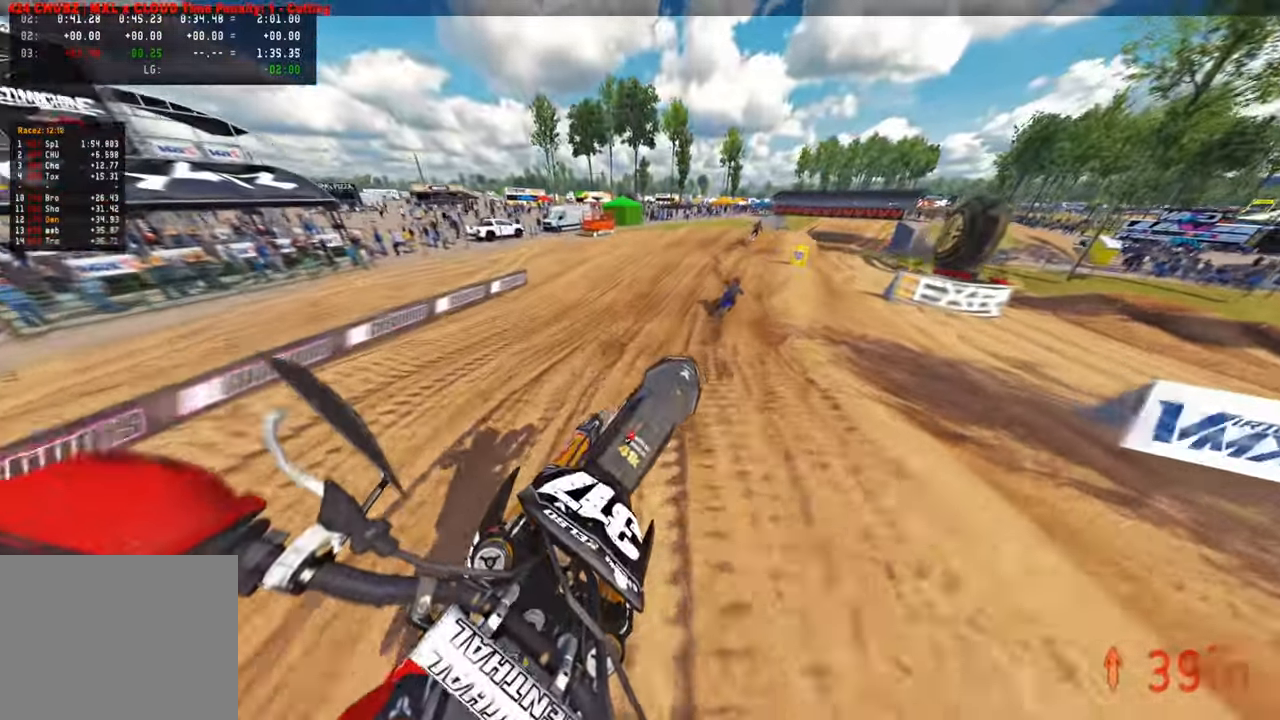
{"buttons": ["R2"], "left_stick": "up", "right_stick": "down-left", "events": [[83, "right_stick", "center"], [200, "right_stick", "down-left"]]}
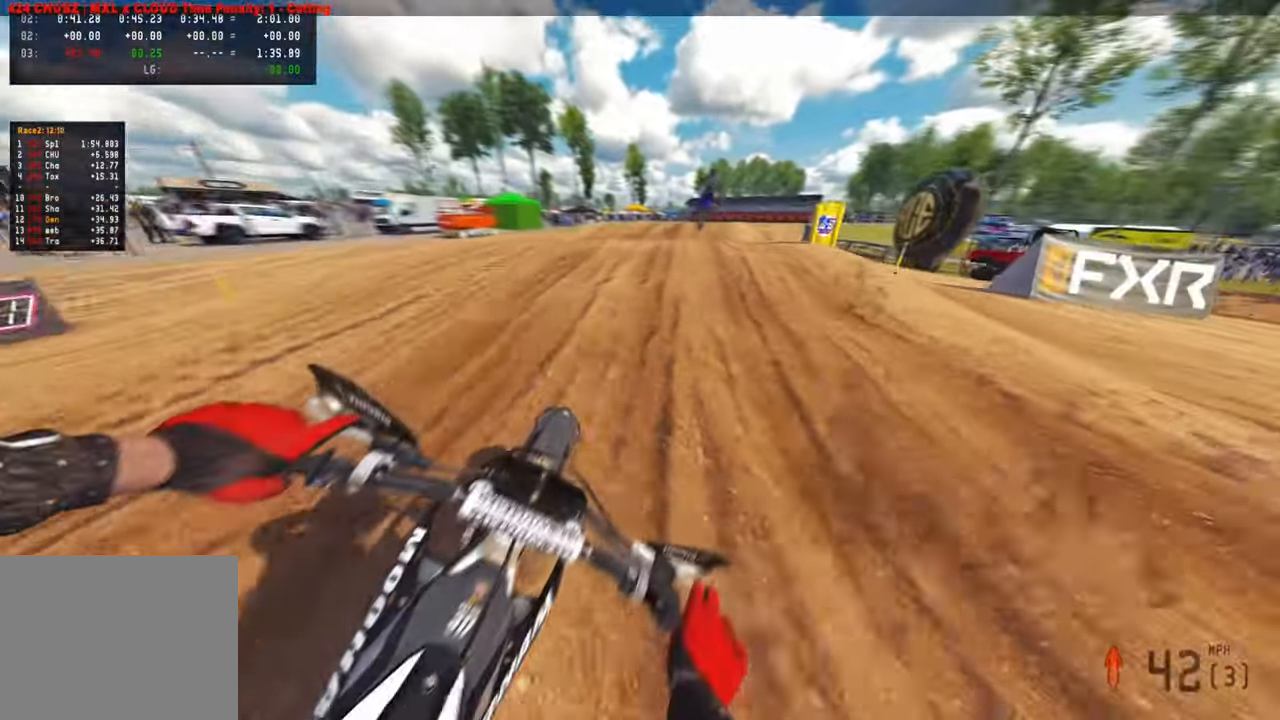
{"buttons": ["R2"], "left_stick": "up", "right_stick": "up", "events": [[233, "right_stick", "center"], [367, "right_stick", "up"]]}
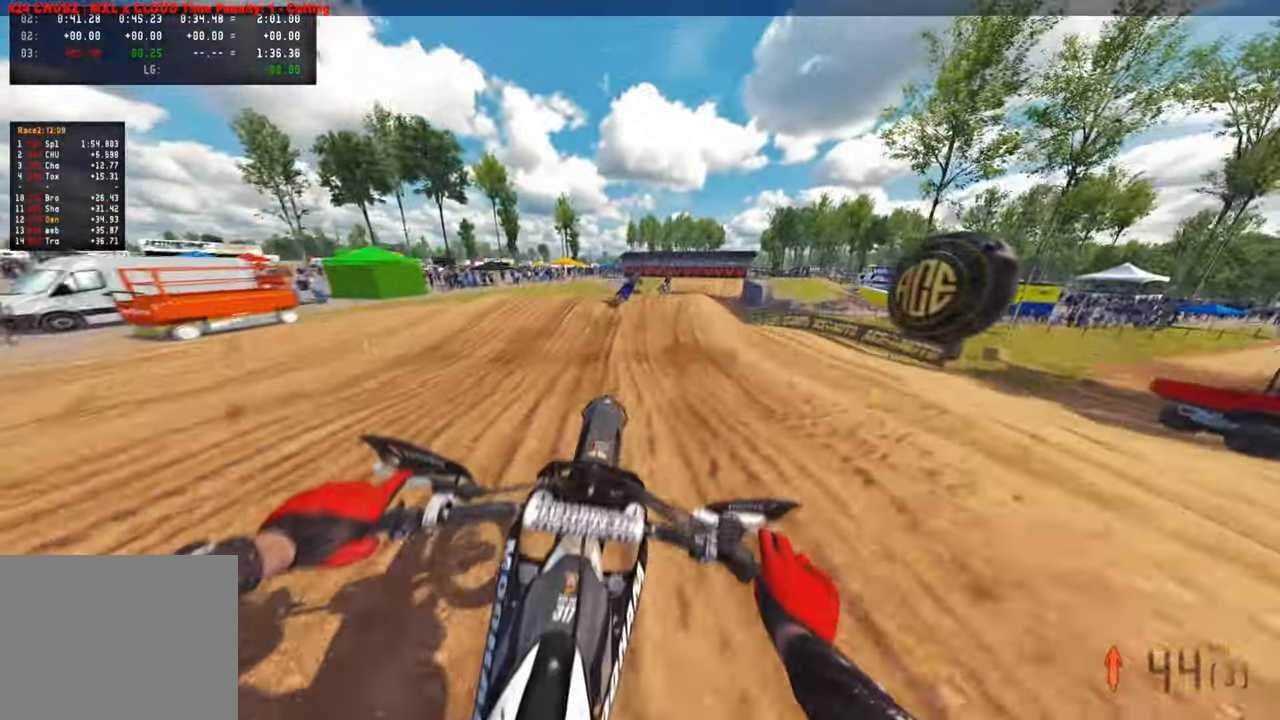
{"buttons": ["R2"], "left_stick": "up", "right_stick": "center", "events": [[500, "right_stick", "center"]]}
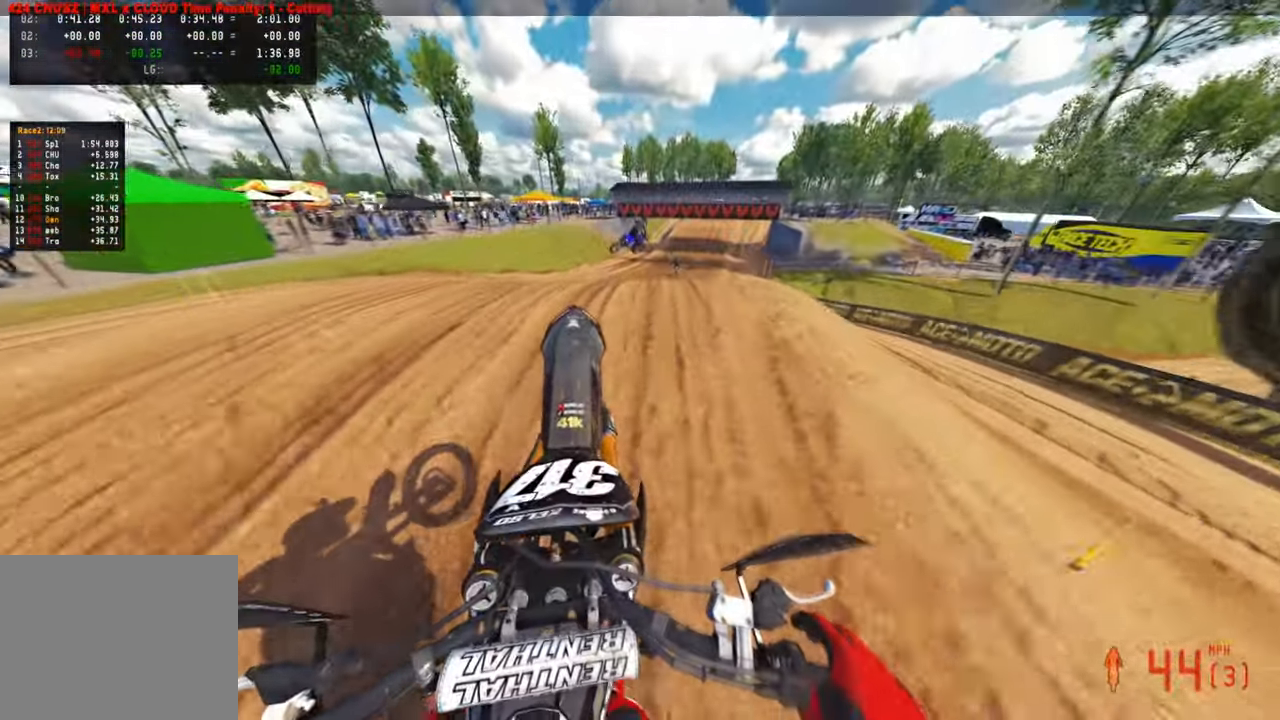
{"buttons": ["R2", "R3"], "left_stick": "up", "right_stick": "down-left", "events": [[83, "left_stick", "up-right"], [100, "right_stick", "down-left"], [200, "R3", "down"], [317, "R3", "up"], [333, "left_stick", "up"], [400, "R3", "down"]]}
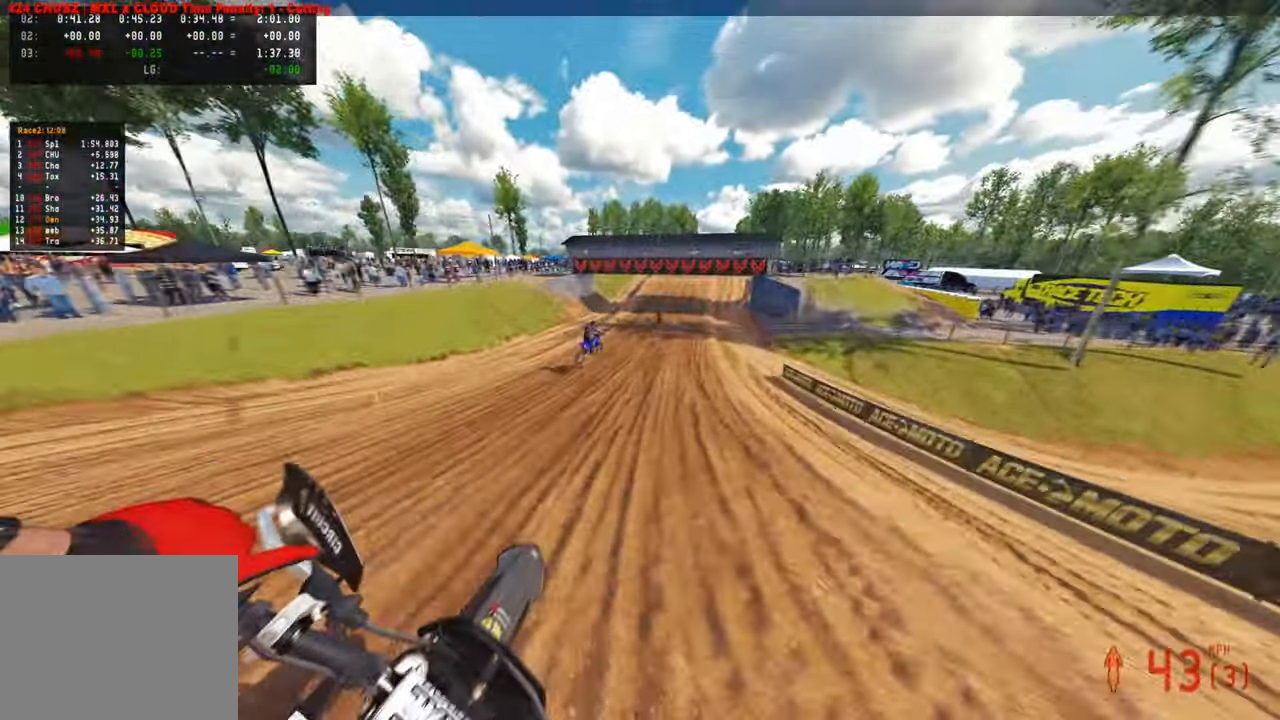
{"buttons": ["R2"], "left_stick": "up", "right_stick": "up", "events": [[17, "R3", "up"], [17, "right_stick", "center"], [167, "right_stick", "up"]]}
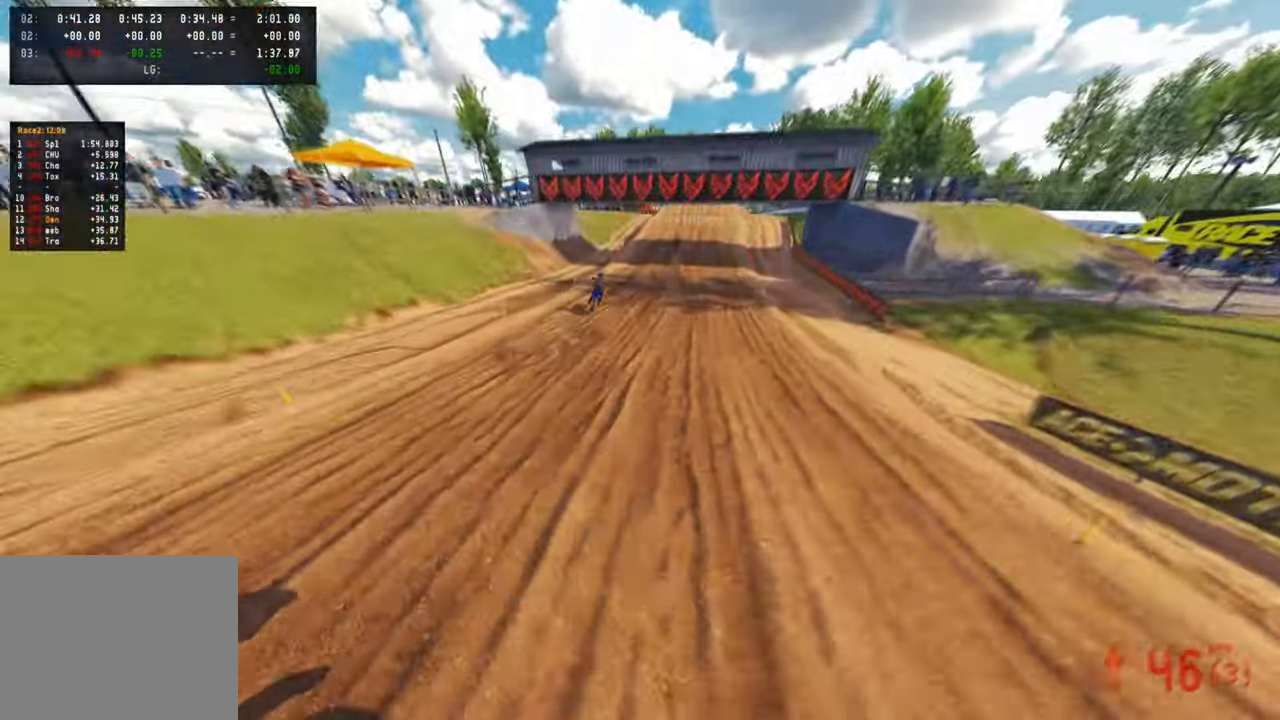
{"buttons": ["R2"], "left_stick": "up", "right_stick": "down", "events": [[133, "R3", "down"], [200, "right_stick", "center"], [233, "R3", "up"], [300, "right_stick", "down"]]}